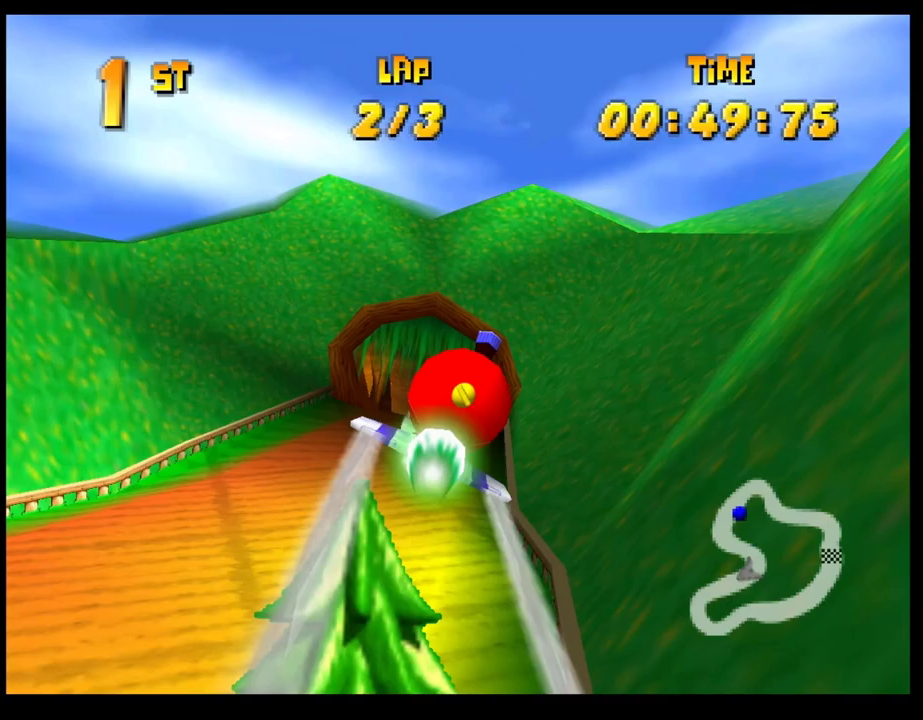
Gameplay with a controller (PlayStation layout); each line is a JSON object with the inputs held at the frame after it. "events" lists button and stick changes between this image and that frame as [ms after this image, input, new state], when the widget could be followed in between. Not read: R3 right_stick.
{"buttons": ["CROSS"], "left_stick": "center", "events": [[17, "left_stick", "up-left"], [183, "left_stick", "center"], [400, "CROSS", "down"], [400, "left_stick", "left"], [500, "left_stick", "center"]]}
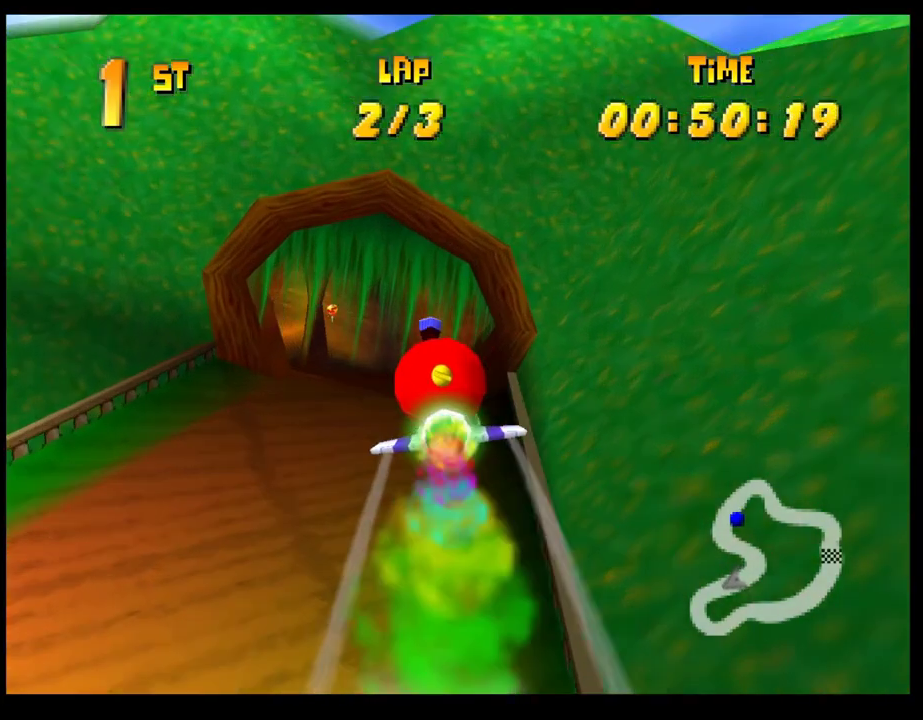
{"buttons": ["CROSS"], "left_stick": "center", "events": [[217, "left_stick", "left"], [367, "left_stick", "center"]]}
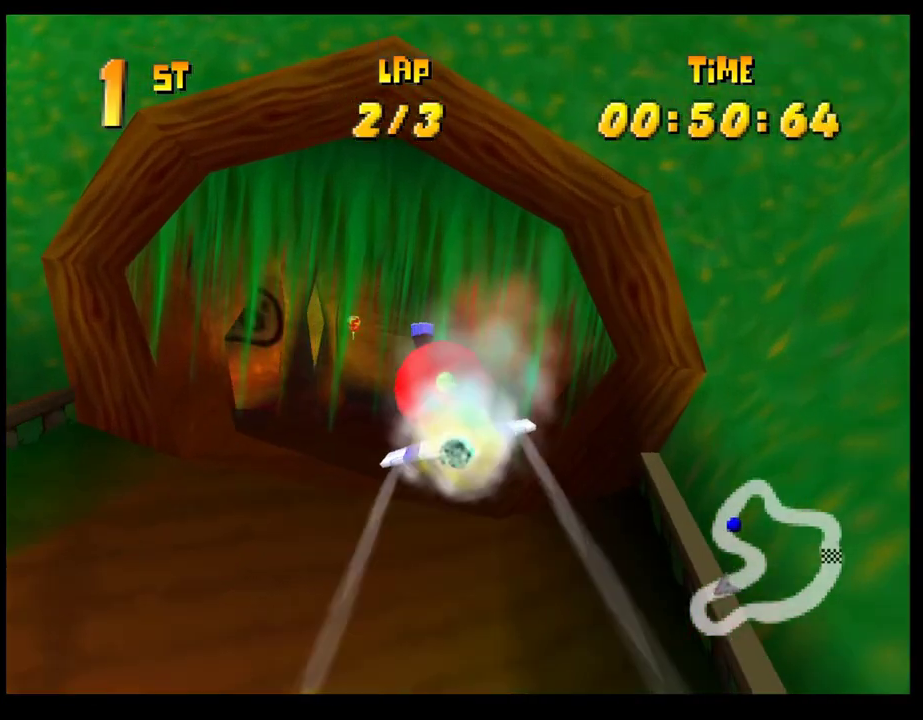
{"buttons": ["CROSS", "R1"], "left_stick": "left", "events": [[317, "left_stick", "left"], [417, "R1", "down"]]}
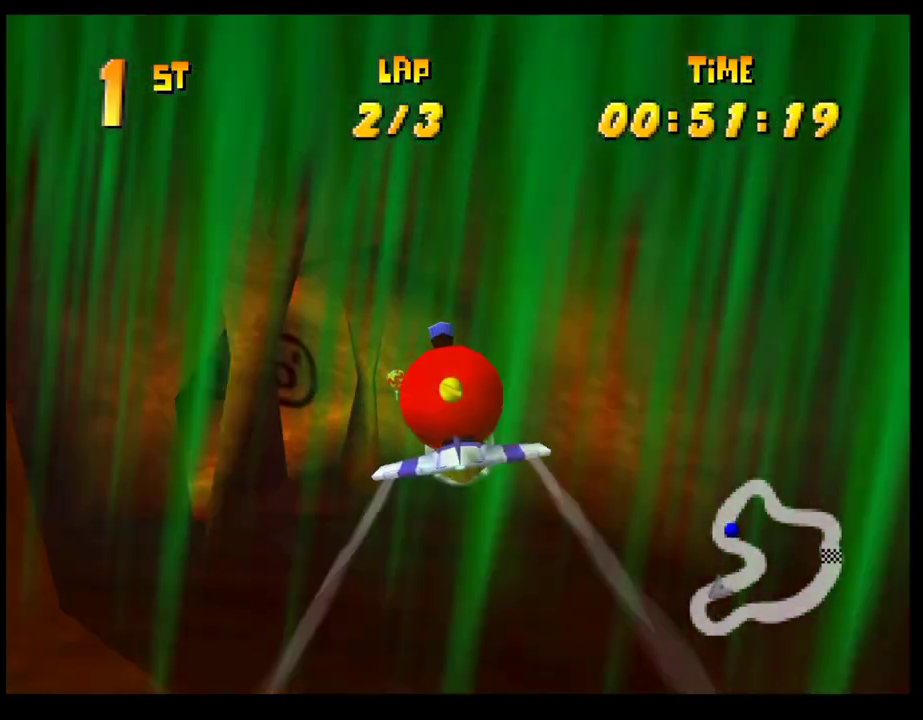
{"buttons": ["CROSS"], "left_stick": "center", "events": [[350, "left_stick", "center"], [367, "R1", "up"]]}
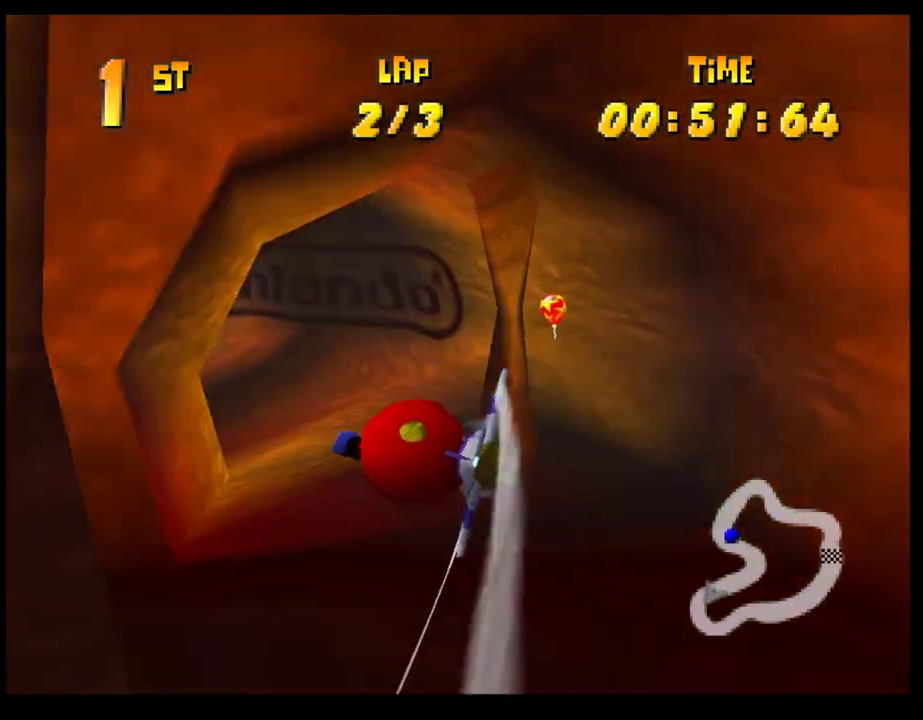
{"buttons": ["CROSS"], "left_stick": "left", "events": [[417, "left_stick", "left"]]}
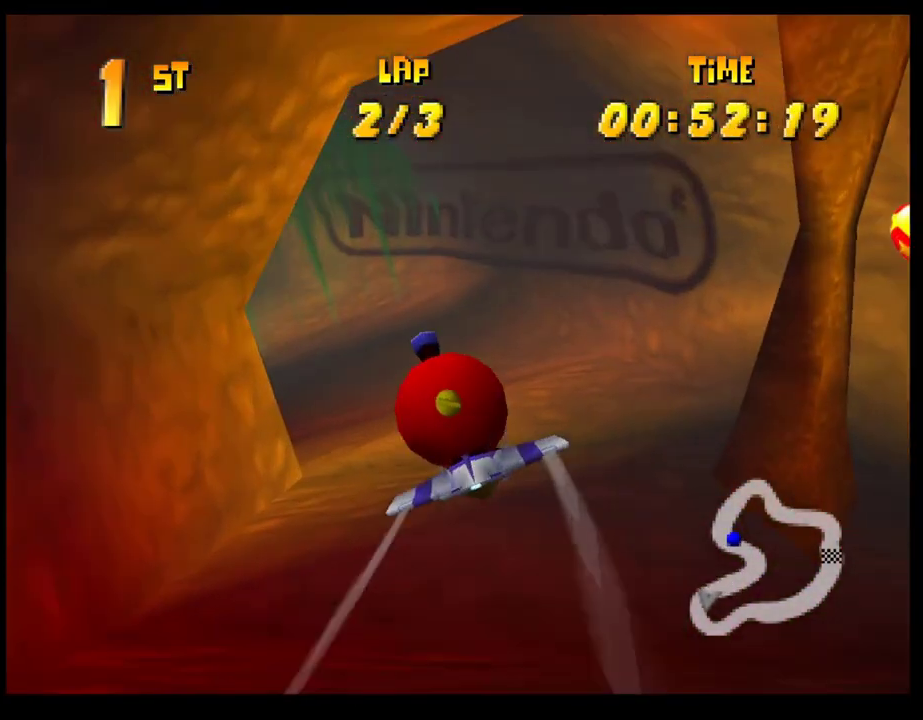
{"buttons": ["CROSS", "R1"], "left_stick": "left", "events": [[150, "R1", "down"]]}
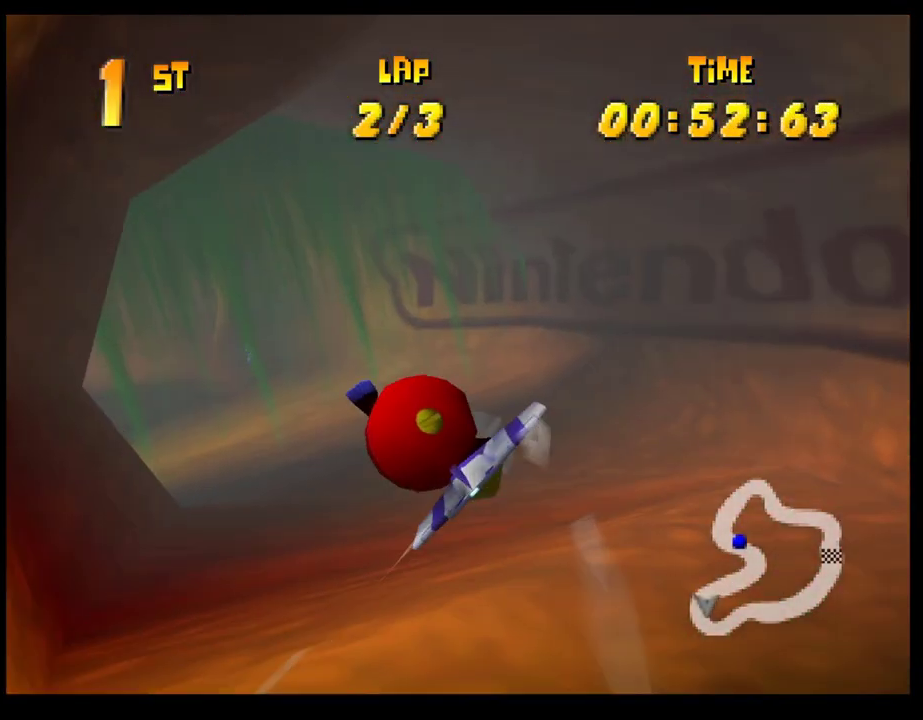
{"buttons": ["CROSS"], "left_stick": "center", "events": [[150, "R1", "up"], [167, "left_stick", "center"]]}
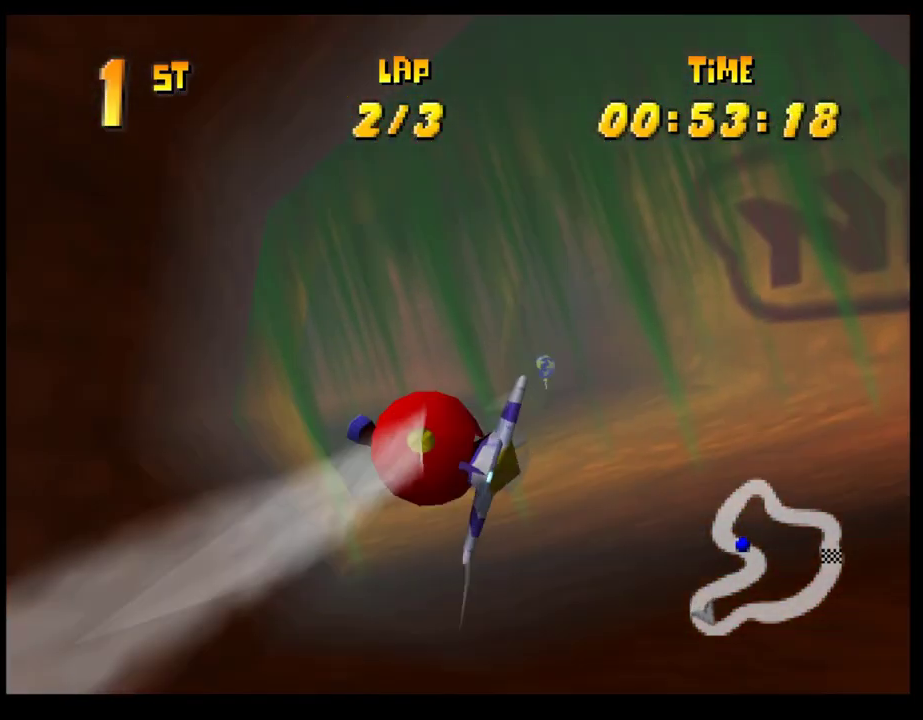
{"buttons": ["CROSS", "R1"], "left_stick": "left", "events": [[417, "left_stick", "left"], [483, "R1", "down"]]}
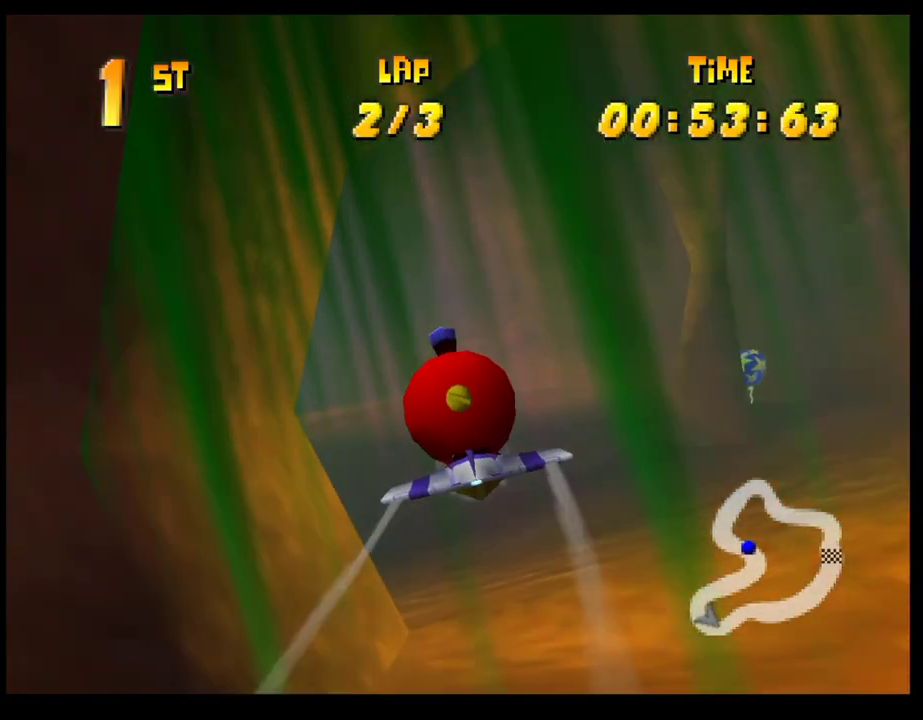
{"buttons": ["CROSS", "R1"], "left_stick": "left", "events": []}
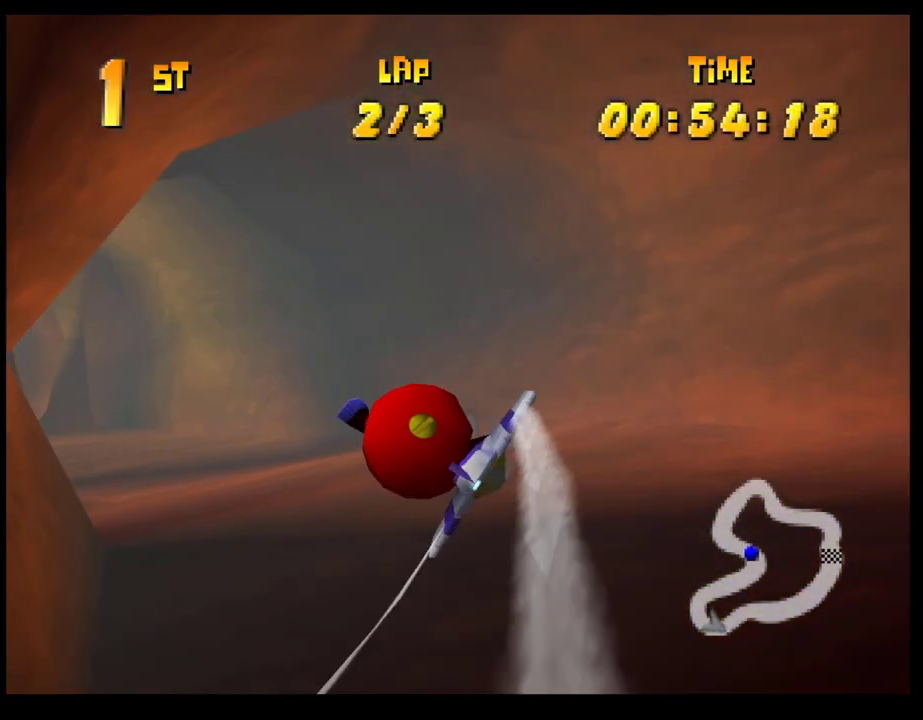
{"buttons": ["CROSS"], "left_stick": "center", "events": [[133, "R1", "up"], [217, "left_stick", "center"]]}
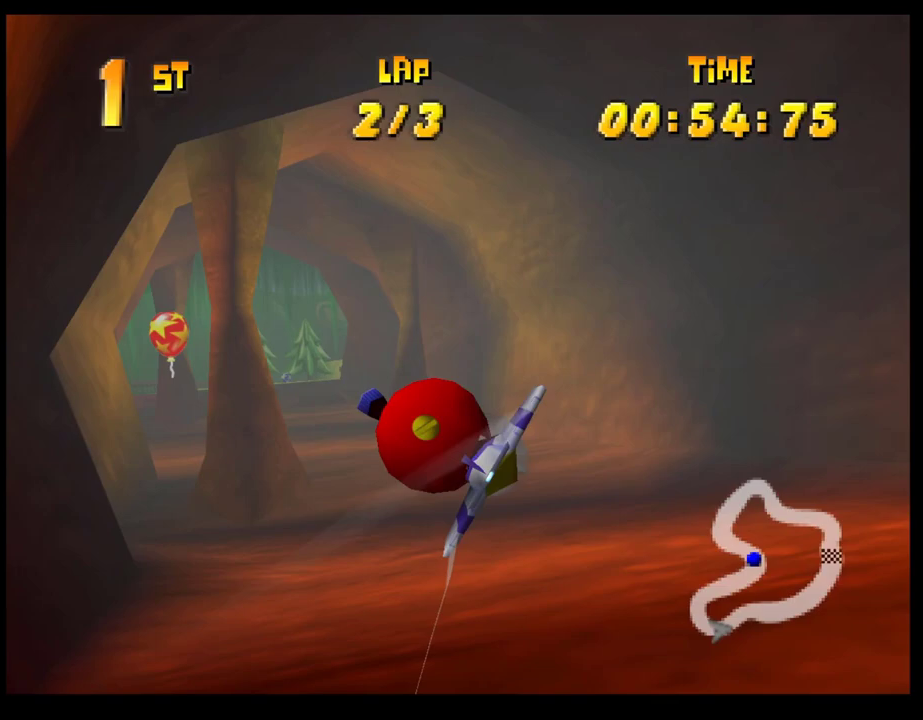
{"buttons": ["CROSS"], "left_stick": "center", "events": [[17, "left_stick", "left"], [400, "left_stick", "center"]]}
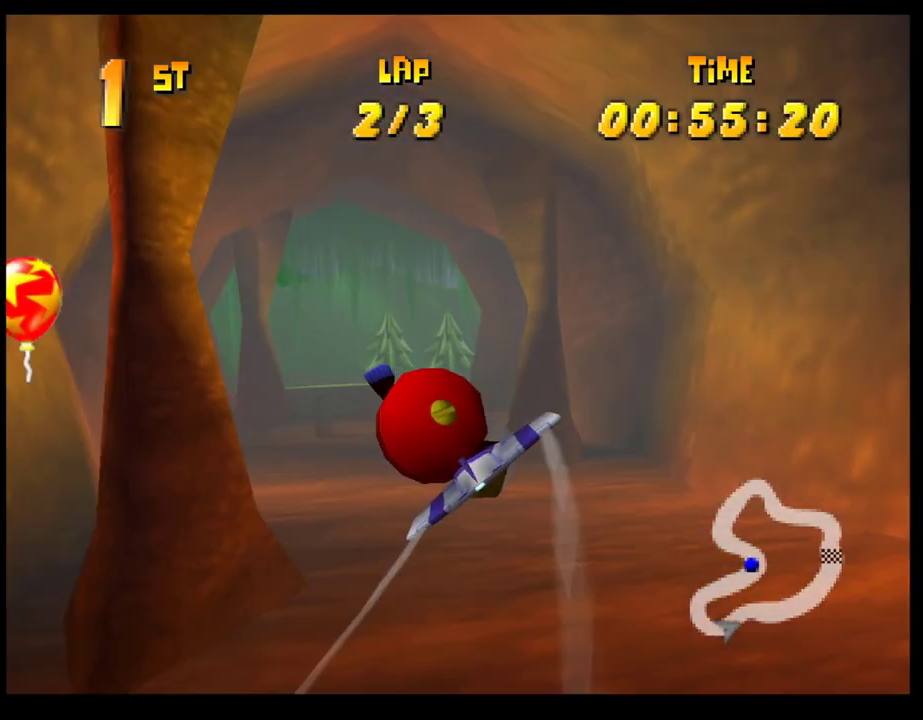
{"buttons": ["CROSS"], "left_stick": "center", "events": [[150, "left_stick", "up-right"], [317, "left_stick", "center"]]}
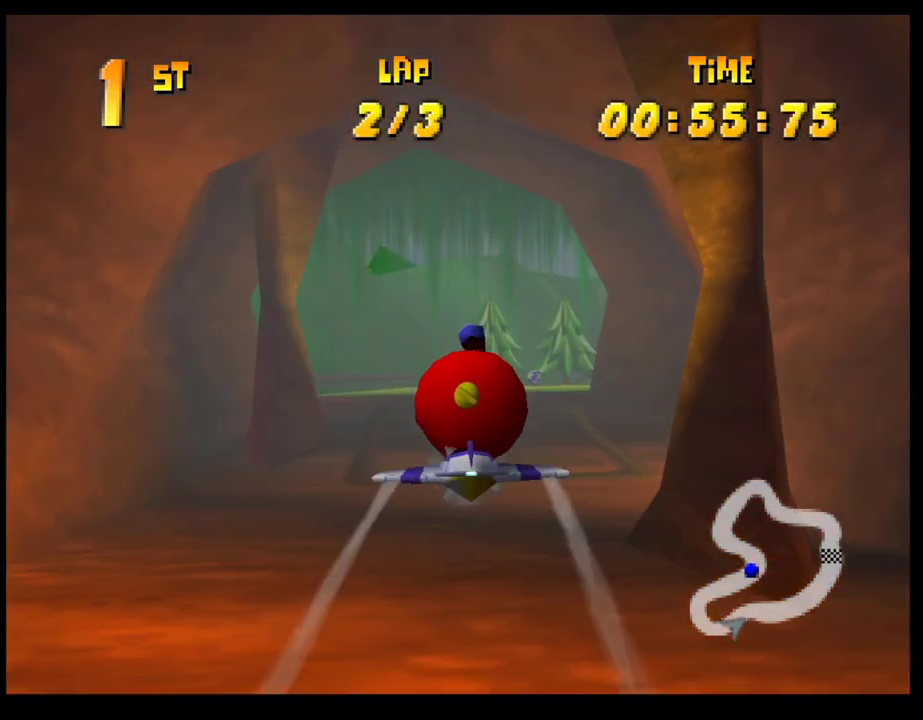
{"buttons": ["CROSS"], "left_stick": "center", "events": [[233, "left_stick", "right"], [317, "left_stick", "up-right"], [367, "left_stick", "center"]]}
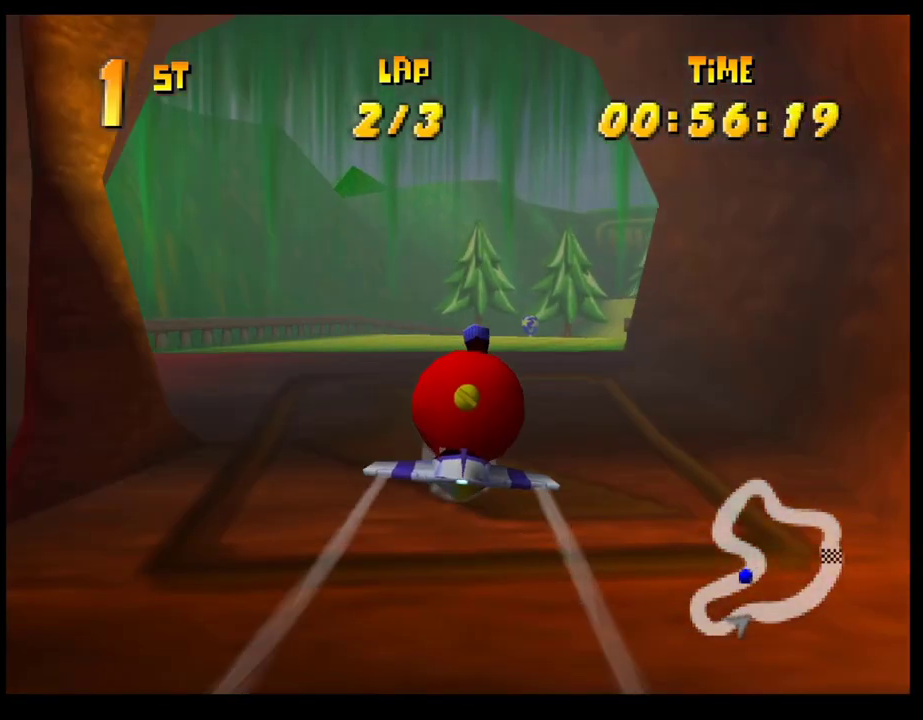
{"buttons": ["CROSS"], "left_stick": "center", "events": [[100, "left_stick", "right"], [233, "left_stick", "center"]]}
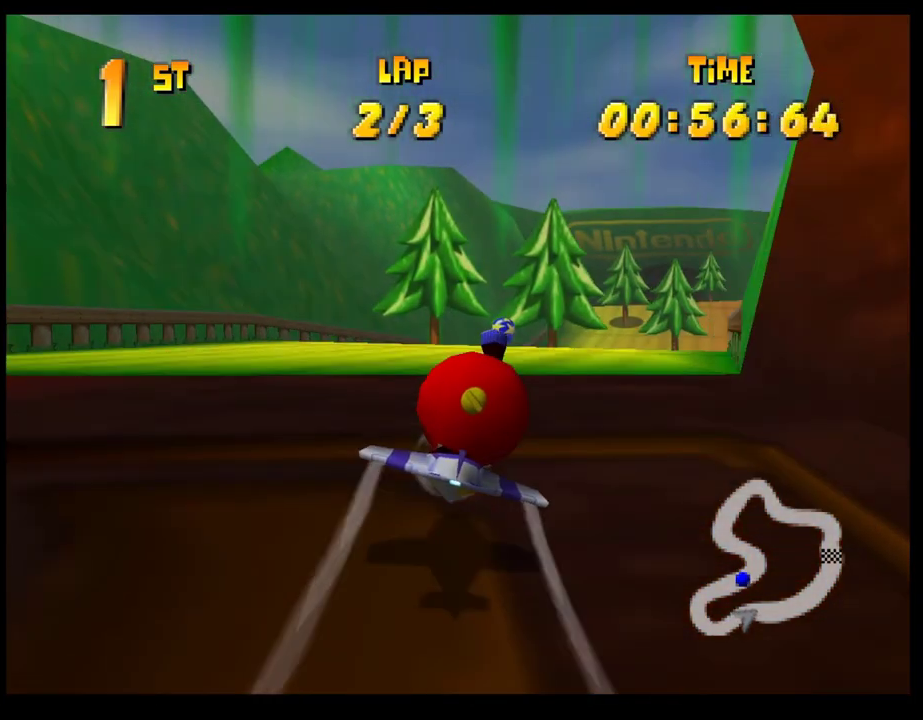
{"buttons": ["CROSS"], "left_stick": "up", "events": [[367, "left_stick", "up"]]}